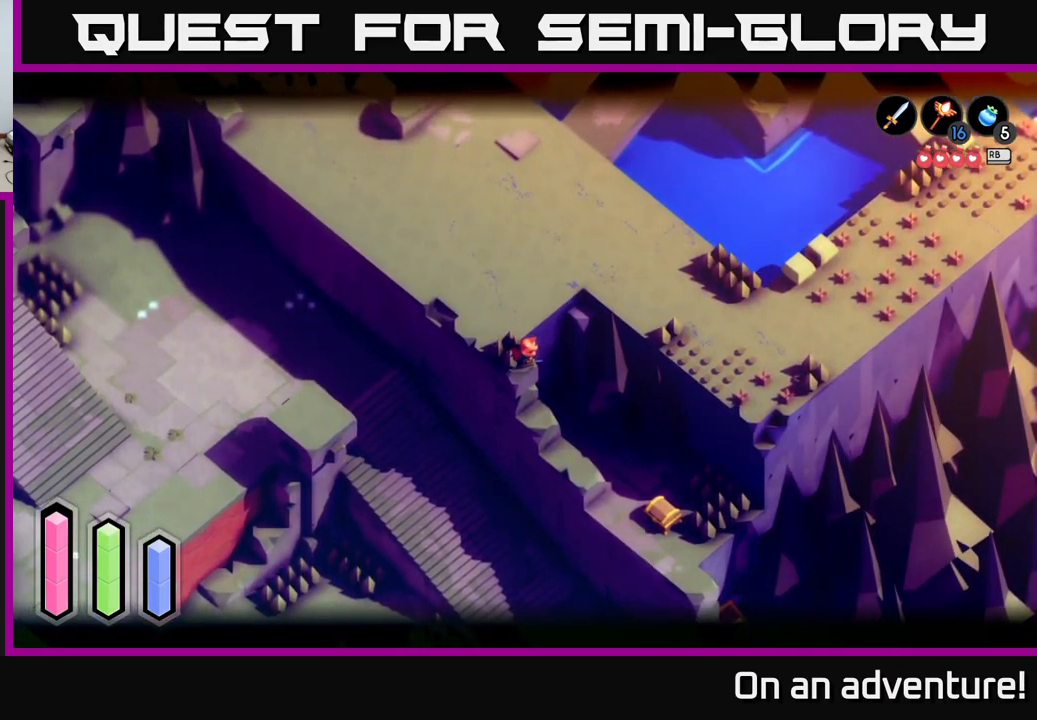
Gameplay with a controller (Xbox layout); each line is a JSON object with the inputs held at the frame after it. "events" lists button and stick changes between this image and that frame as [ms after this image, input, new state], when the widget could be followed in between.
{"buttons": ["L2"], "left_stick": "center", "right_stick": "center", "events": []}
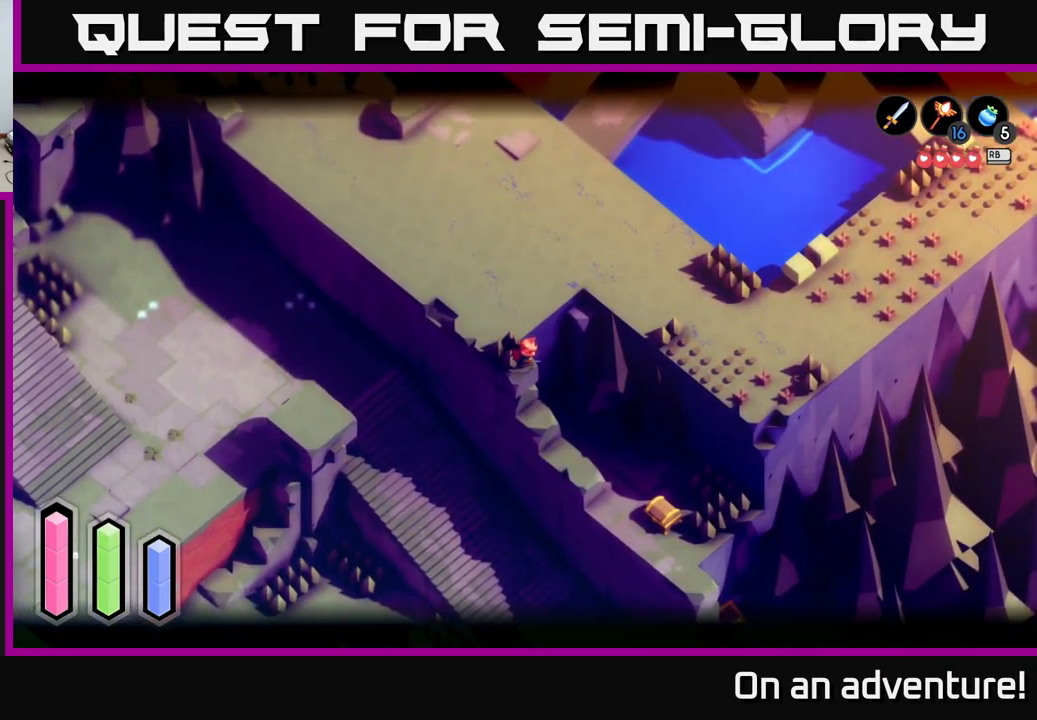
{"buttons": ["L2"], "left_stick": "center", "right_stick": "center", "events": []}
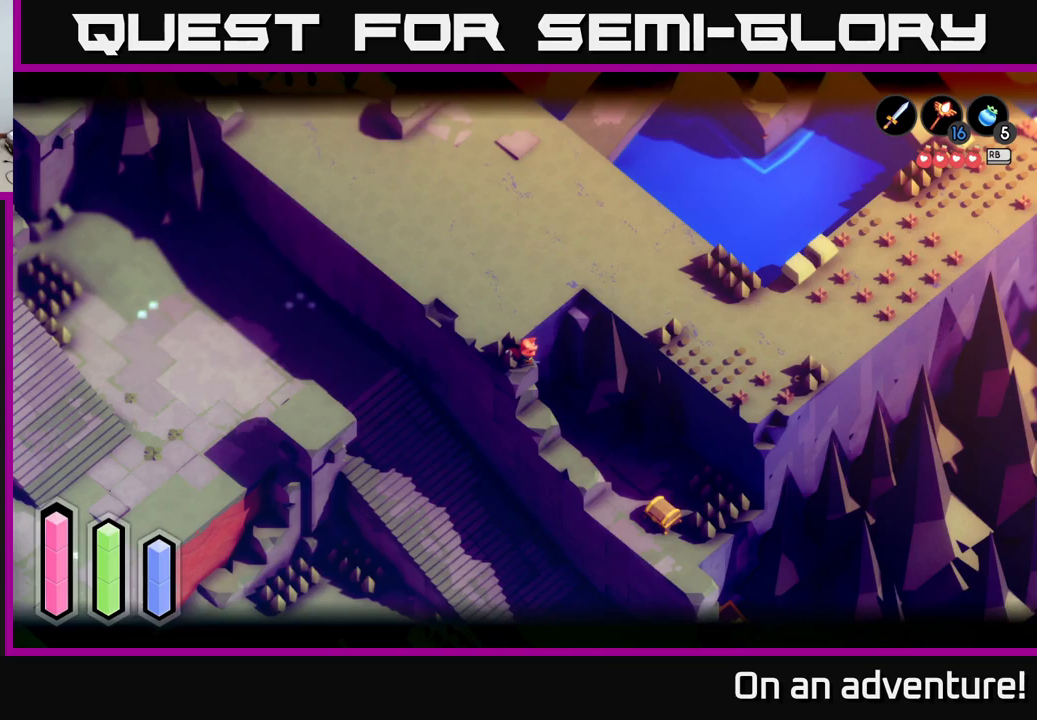
{"buttons": ["L2"], "left_stick": "center", "right_stick": "center", "events": []}
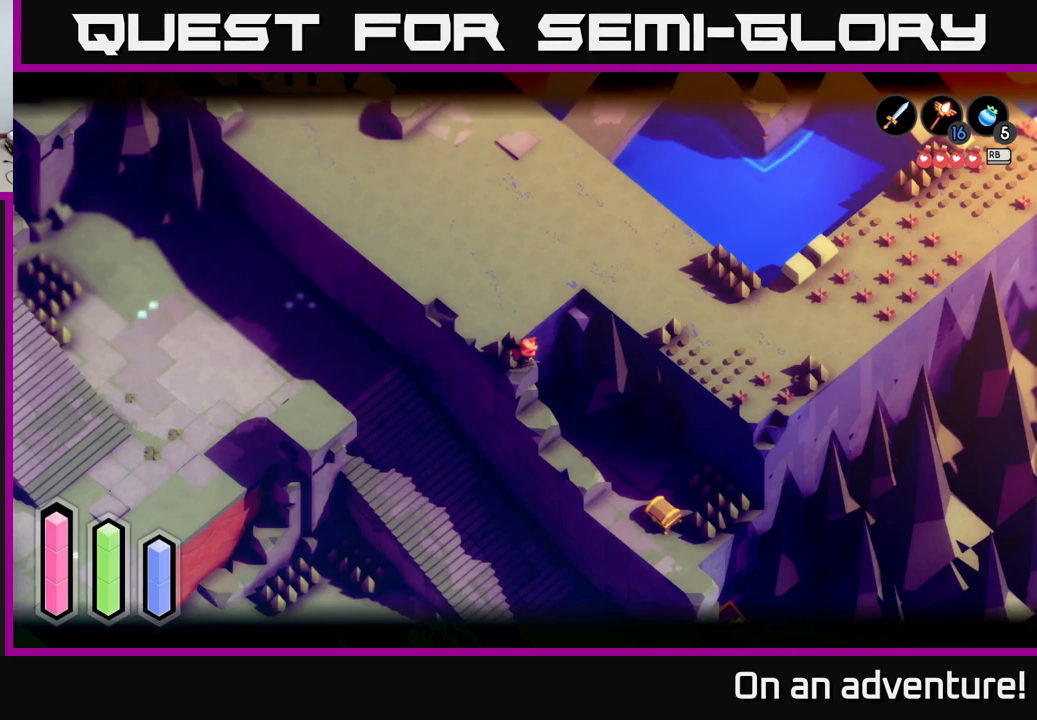
{"buttons": ["L2"], "left_stick": "center", "right_stick": "center", "events": []}
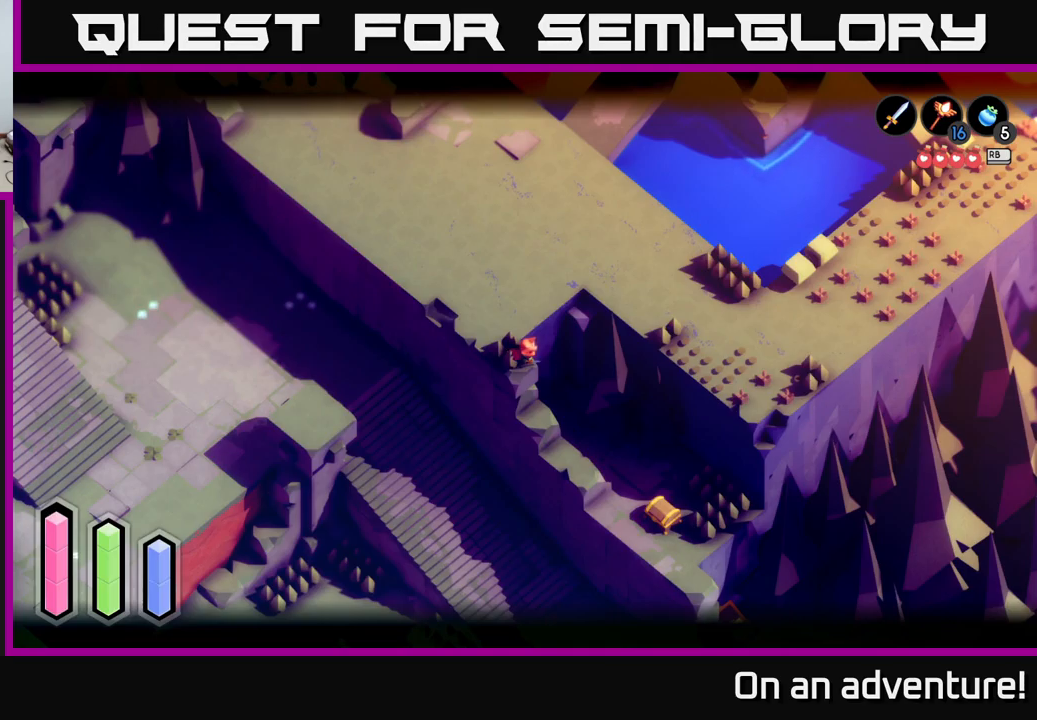
{"buttons": ["L2"], "left_stick": "center", "right_stick": "center", "events": []}
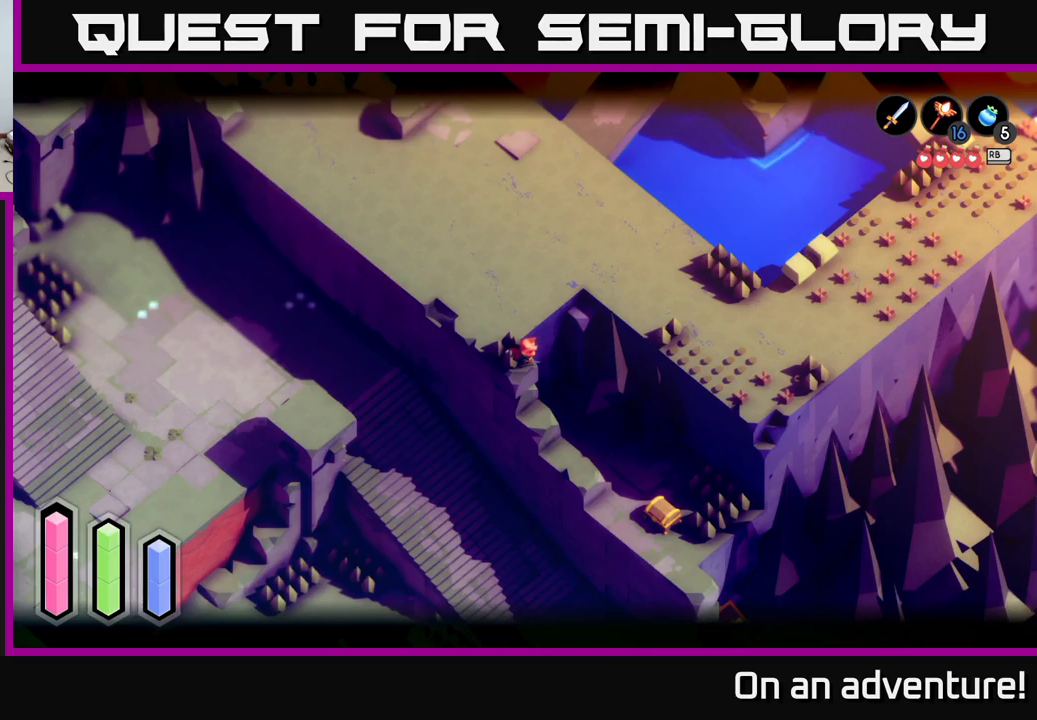
{"buttons": ["L2"], "left_stick": "center", "right_stick": "center", "events": []}
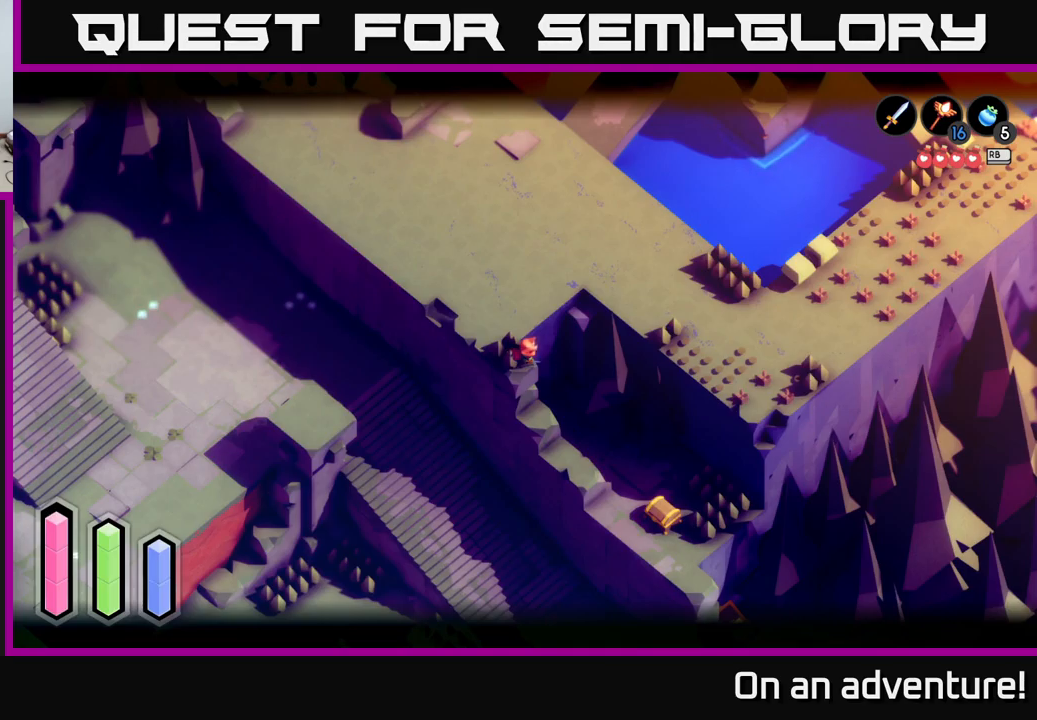
{"buttons": ["L2"], "left_stick": "center", "right_stick": "center", "events": [[117, "left_stick", "down-right"], [233, "left_stick", "center"]]}
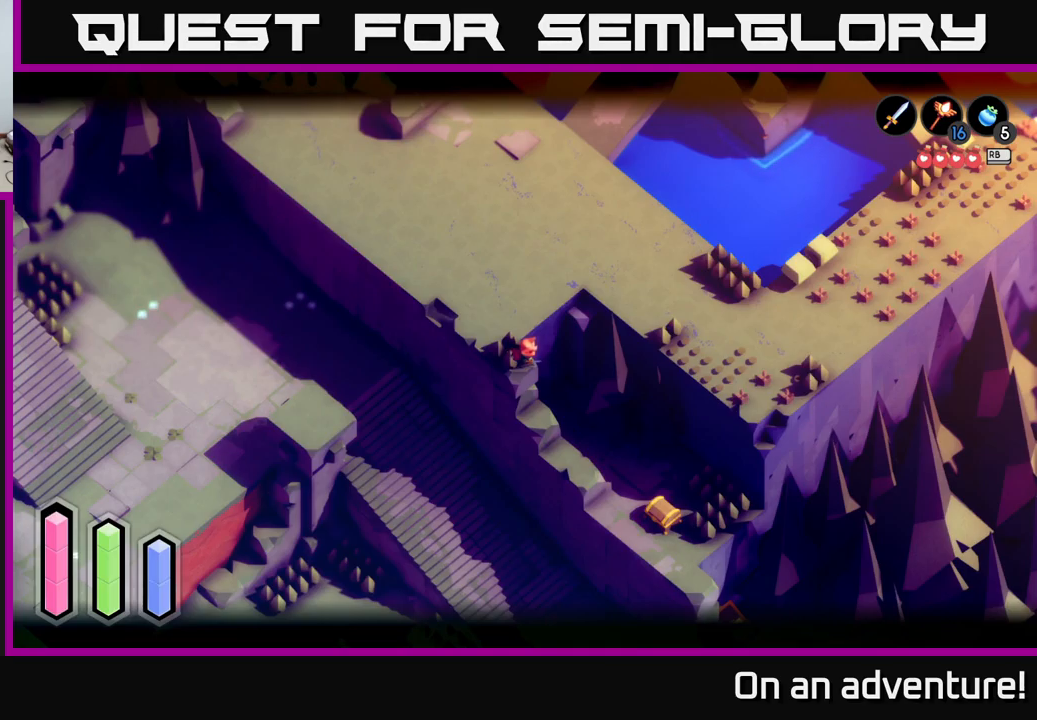
{"buttons": ["L2"], "left_stick": "center", "right_stick": "center", "events": []}
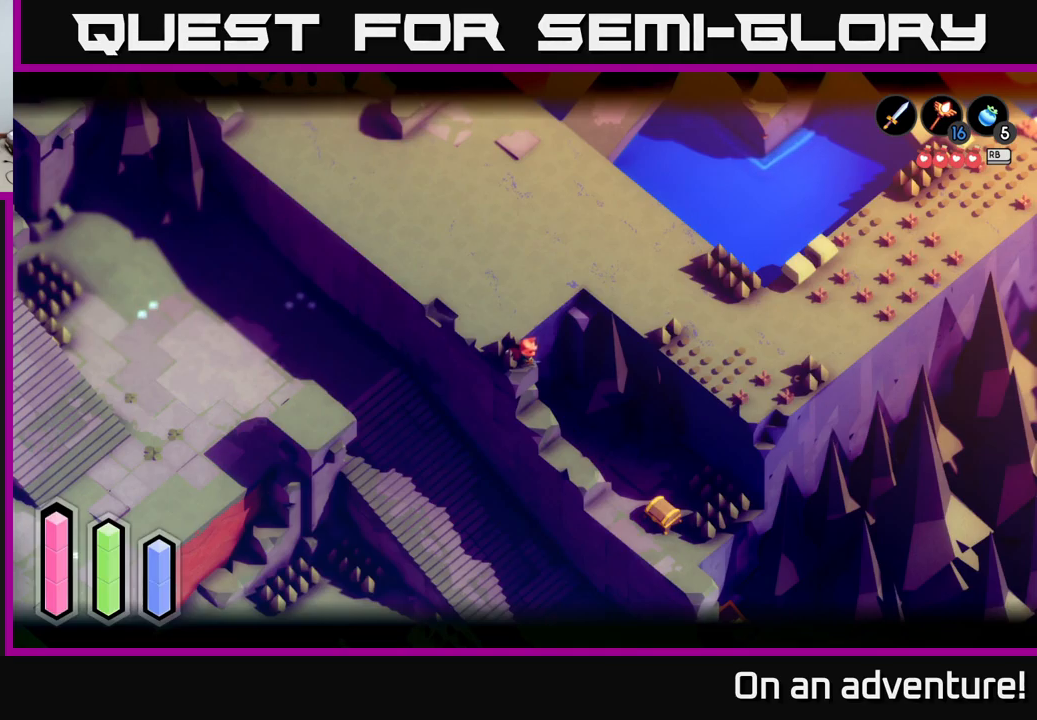
{"buttons": ["L2"], "left_stick": "center", "right_stick": "center", "events": []}
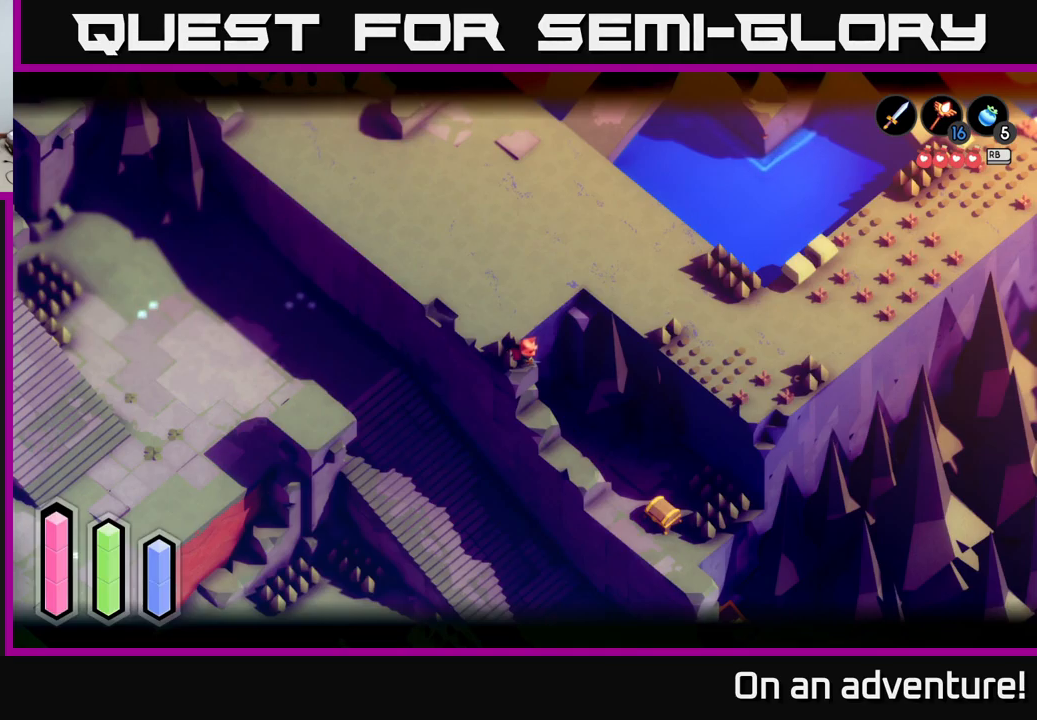
{"buttons": ["L2"], "left_stick": "center", "right_stick": "center", "events": []}
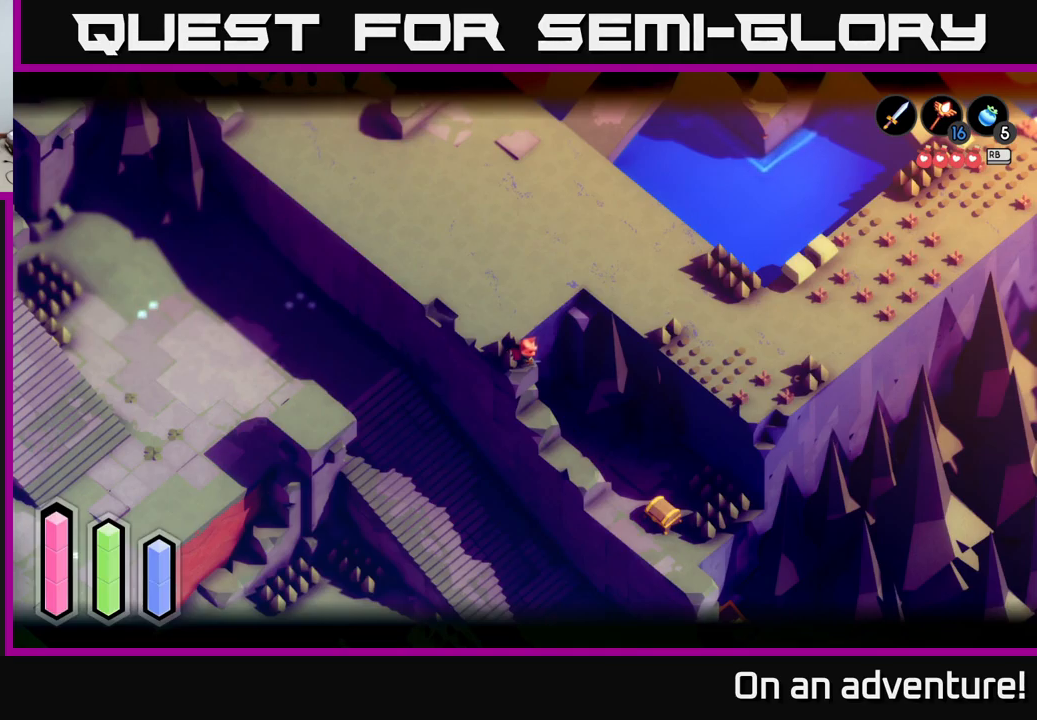
{"buttons": ["L2"], "left_stick": "center", "right_stick": "center", "events": []}
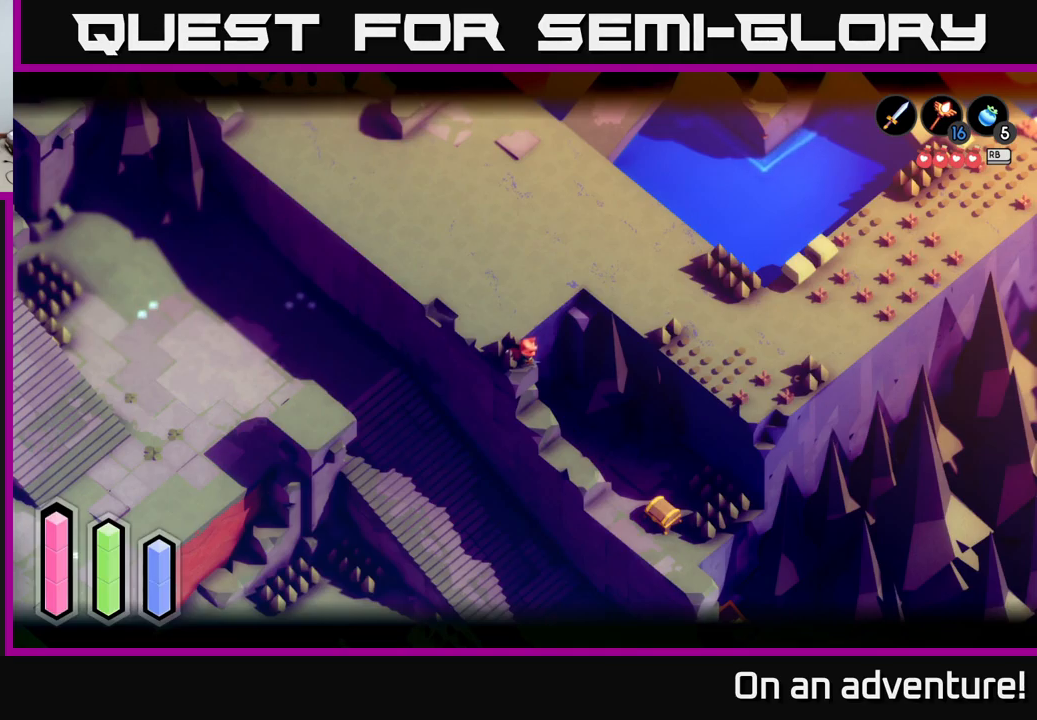
{"buttons": ["L2"], "left_stick": "up-left", "right_stick": "center", "events": [[400, "left_stick", "up-left"]]}
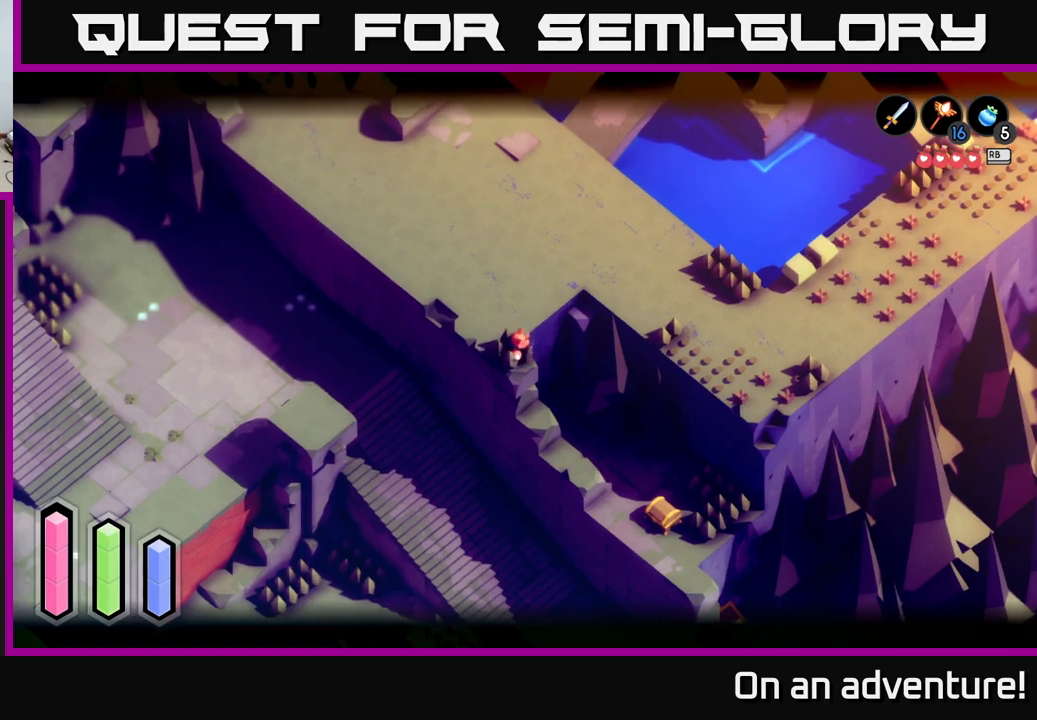
{"buttons": ["A"], "left_stick": "up", "right_stick": "center", "events": [[17, "L2", "up"], [184, "left_stick", "up"], [367, "A", "down"]]}
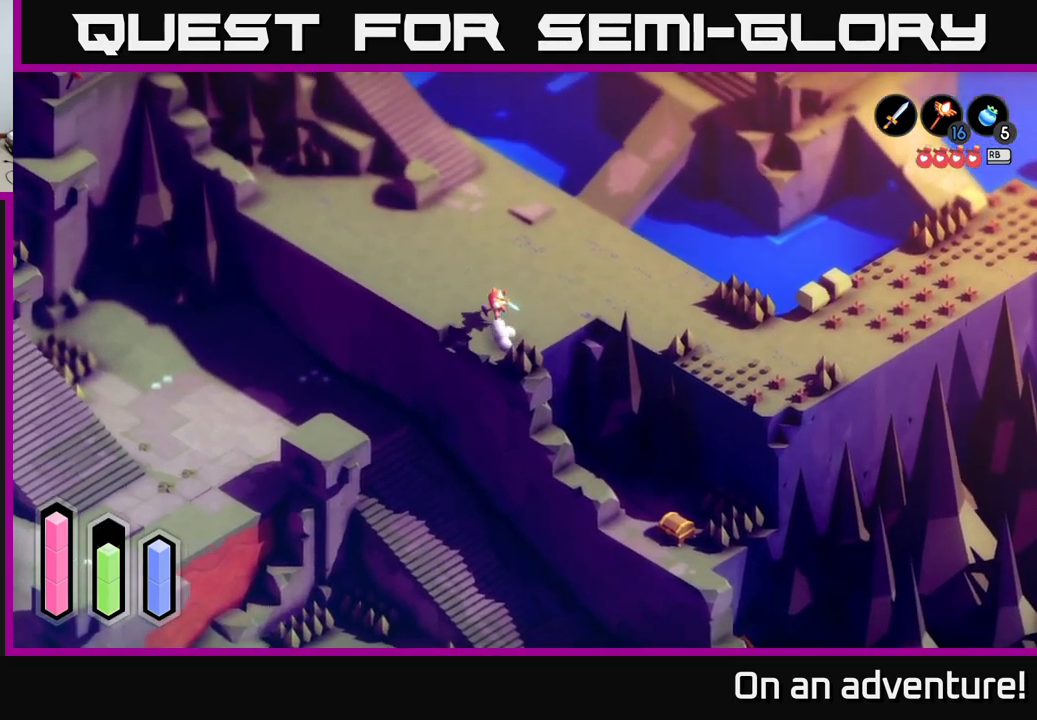
{"buttons": ["A"], "left_stick": "left", "right_stick": "center", "events": [[484, "left_stick", "left"]]}
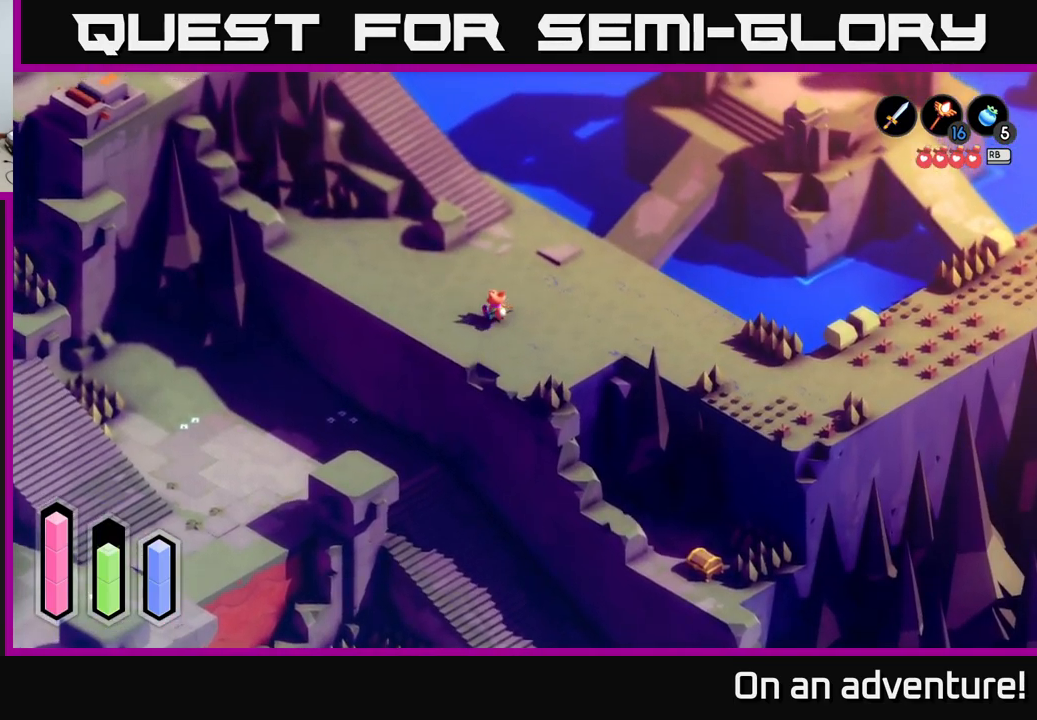
{"buttons": ["A"], "left_stick": "up-left", "right_stick": "center", "events": [[167, "left_stick", "up-left"]]}
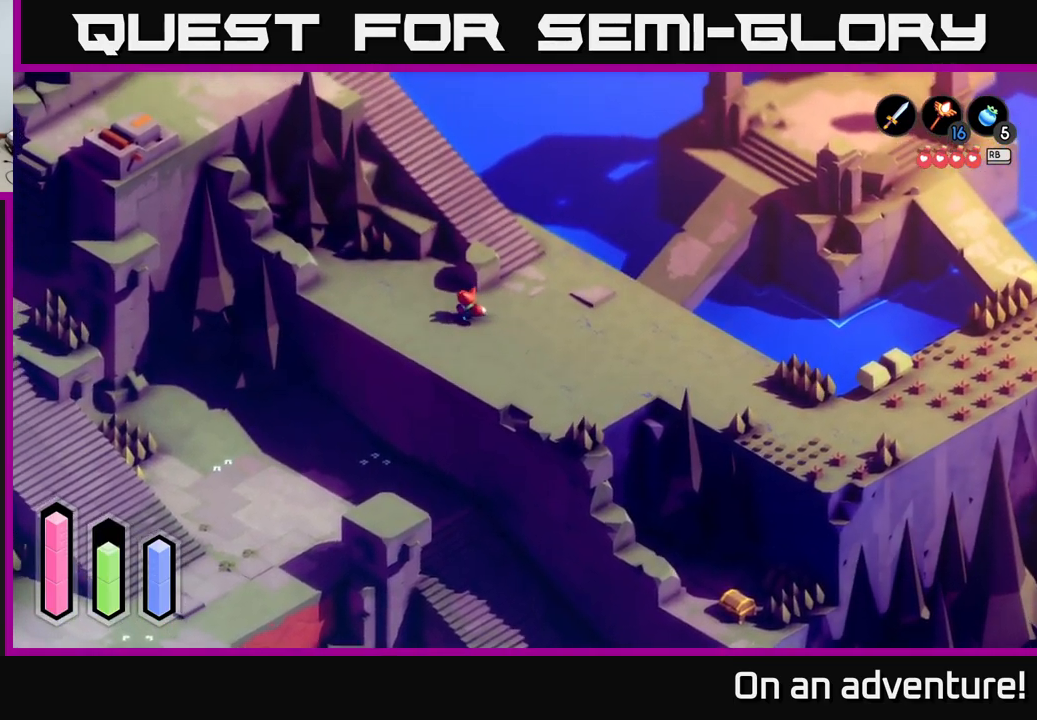
{"buttons": ["A"], "left_stick": "up-left", "right_stick": "center", "events": []}
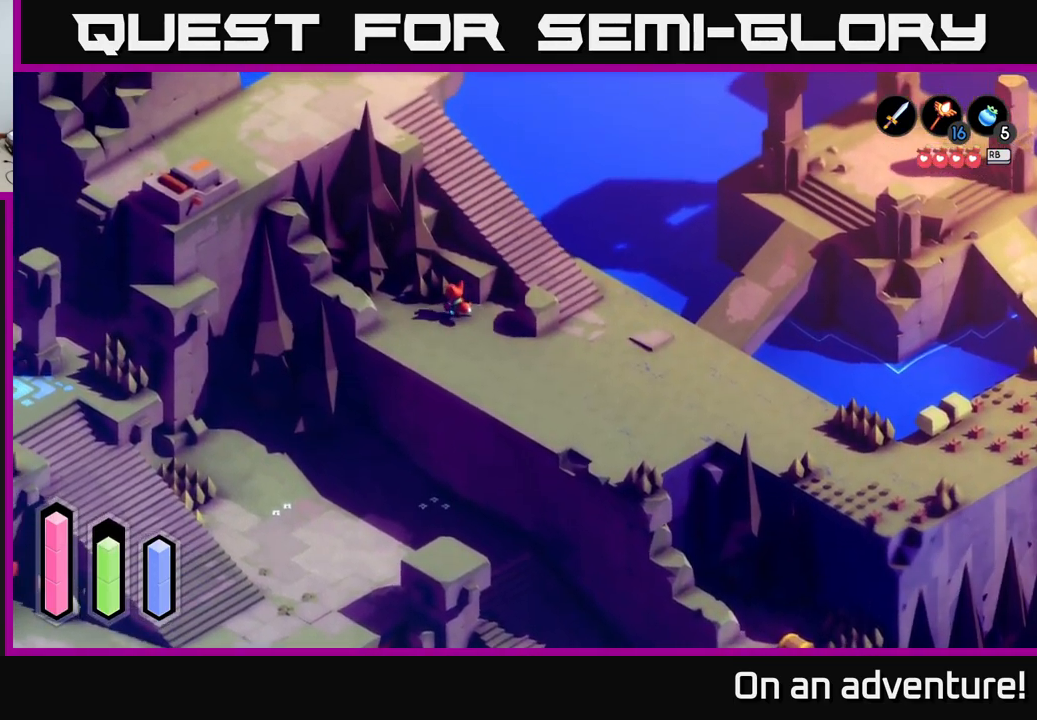
{"buttons": ["A"], "left_stick": "up-left", "right_stick": "center", "events": [[234, "left_stick", "left"], [500, "left_stick", "up-left"]]}
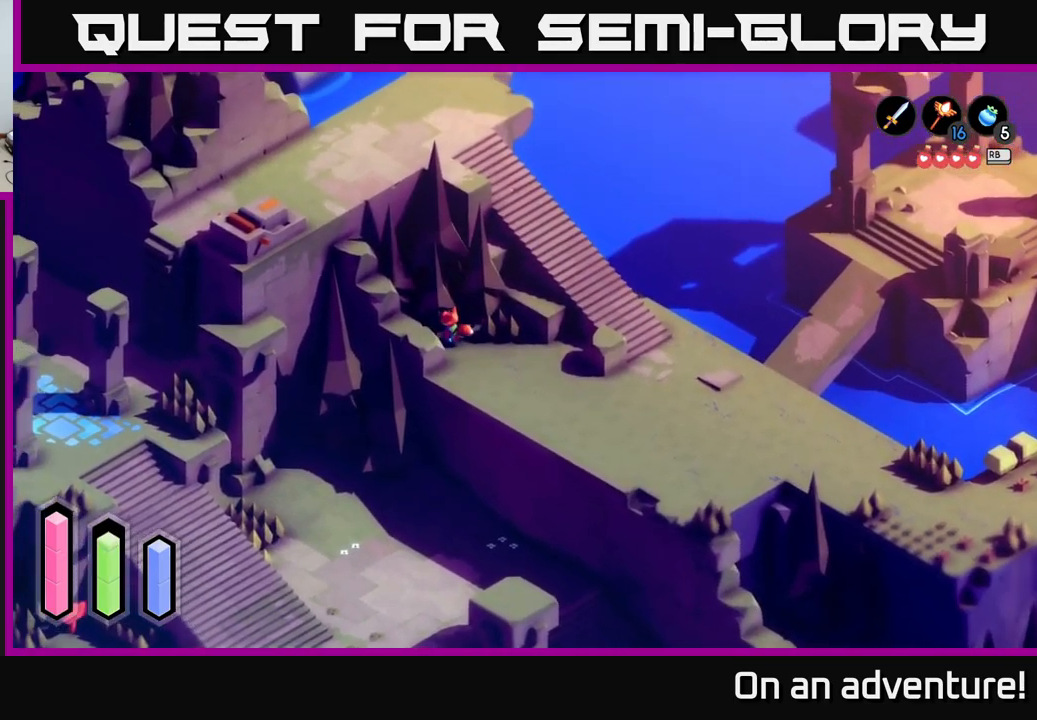
{"buttons": ["A"], "left_stick": "left", "right_stick": "center", "events": [[417, "left_stick", "left"]]}
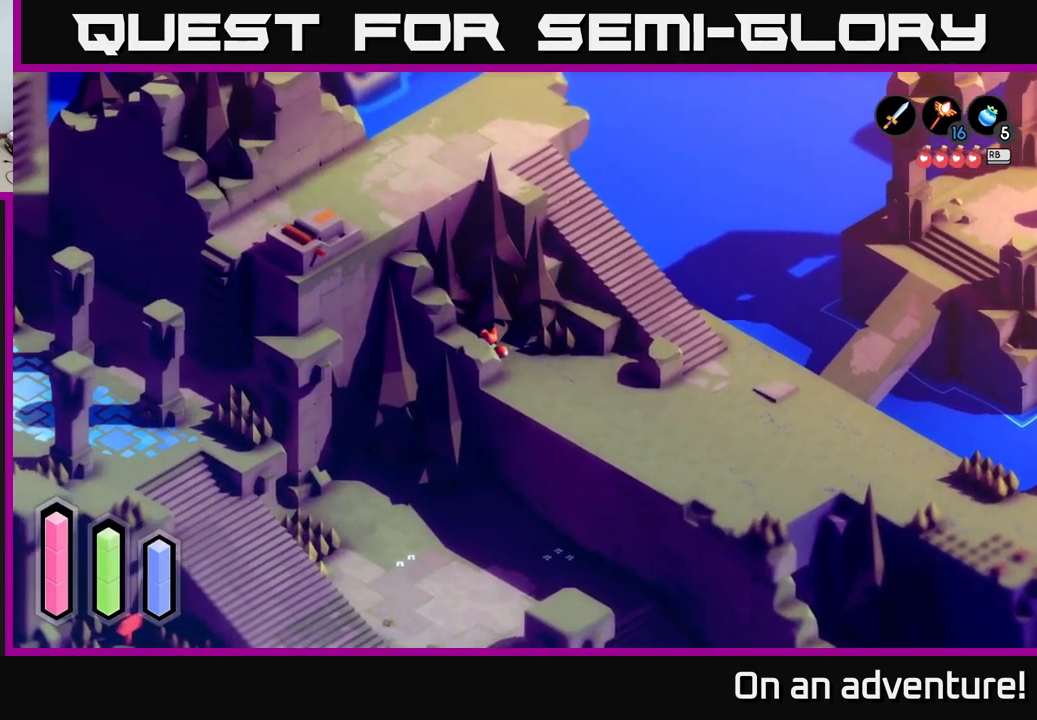
{"buttons": ["A"], "left_stick": "up-right", "right_stick": "center", "events": [[217, "left_stick", "up-left"], [467, "left_stick", "up-right"]]}
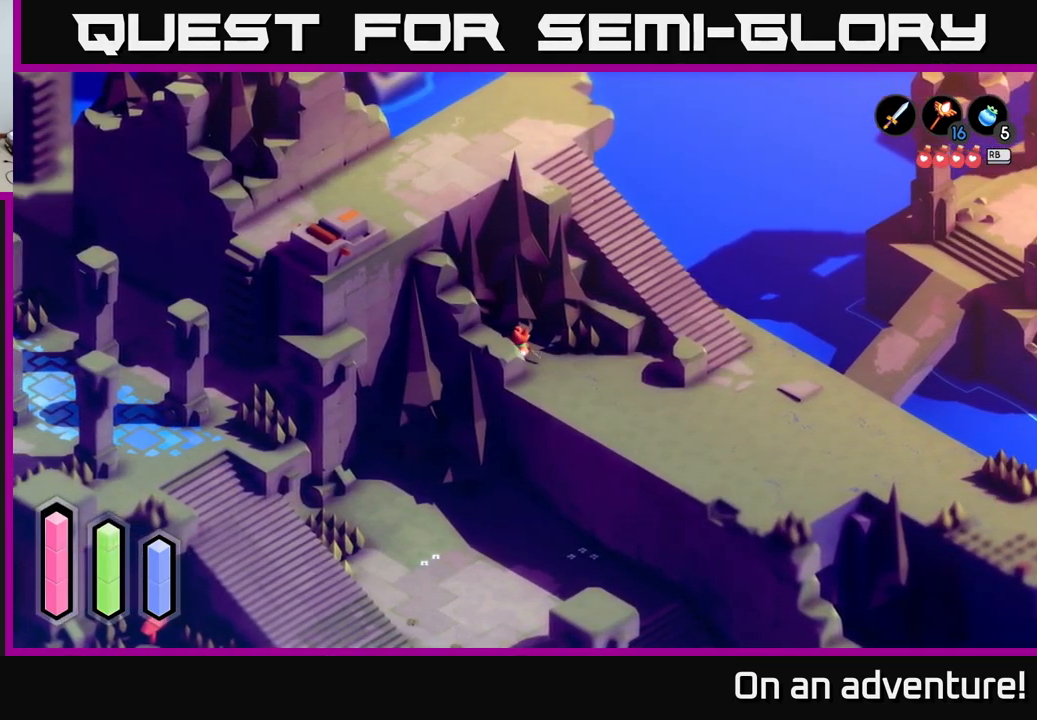
{"buttons": [], "left_stick": "down-right", "right_stick": "center", "events": [[250, "left_stick", "right"], [334, "A", "up"], [367, "left_stick", "down-right"]]}
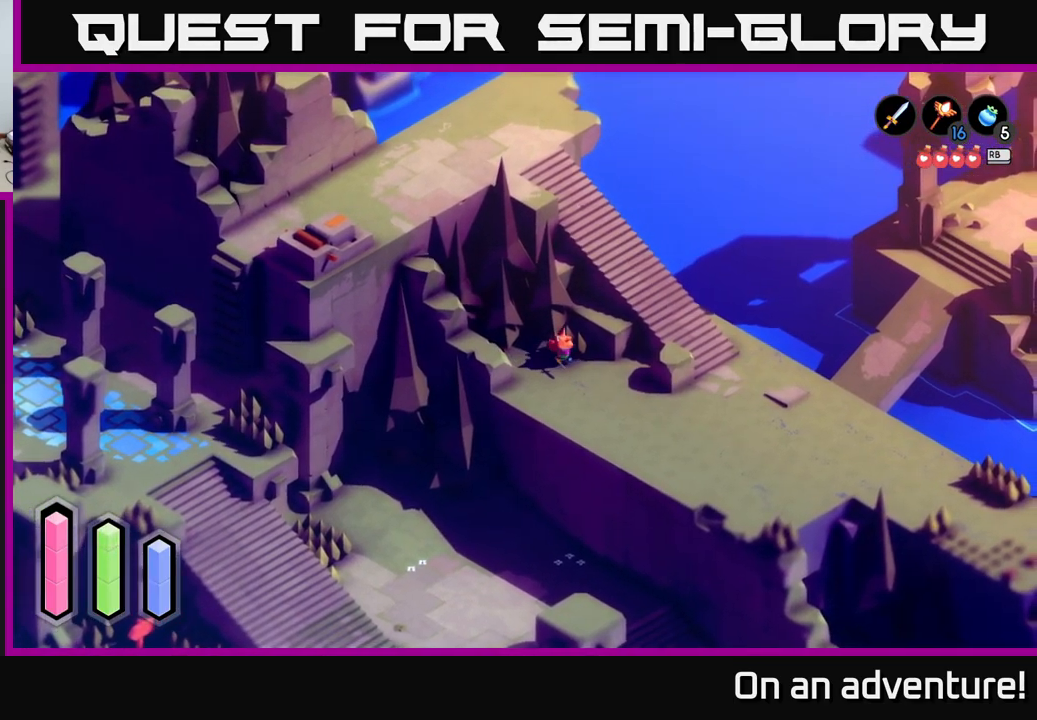
{"buttons": [], "left_stick": "down-right", "right_stick": "center", "events": []}
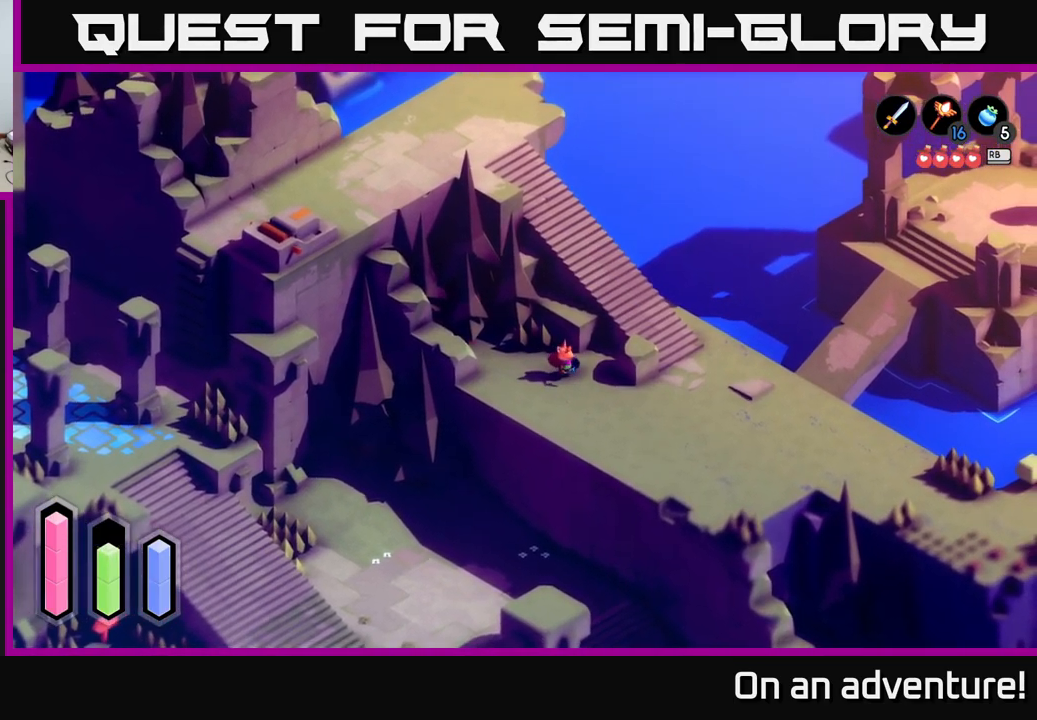
{"buttons": ["A"], "left_stick": "up-right", "right_stick": "center", "events": [[34, "A", "down"], [184, "left_stick", "right"], [434, "left_stick", "up-right"]]}
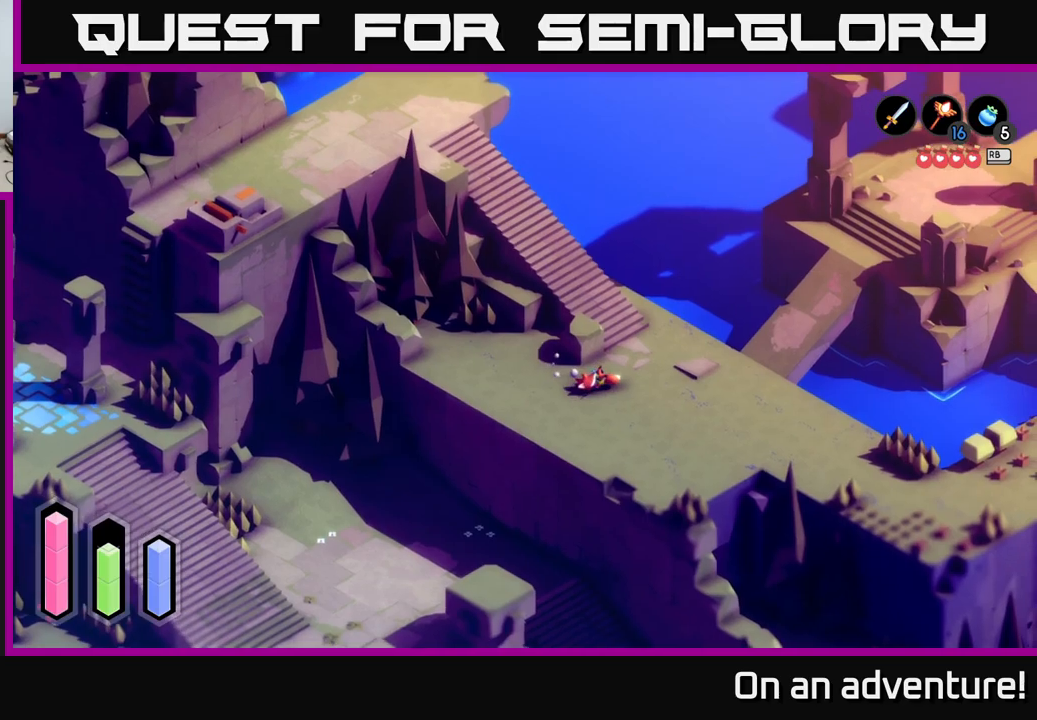
{"buttons": ["A"], "left_stick": "up-right", "right_stick": "center", "events": []}
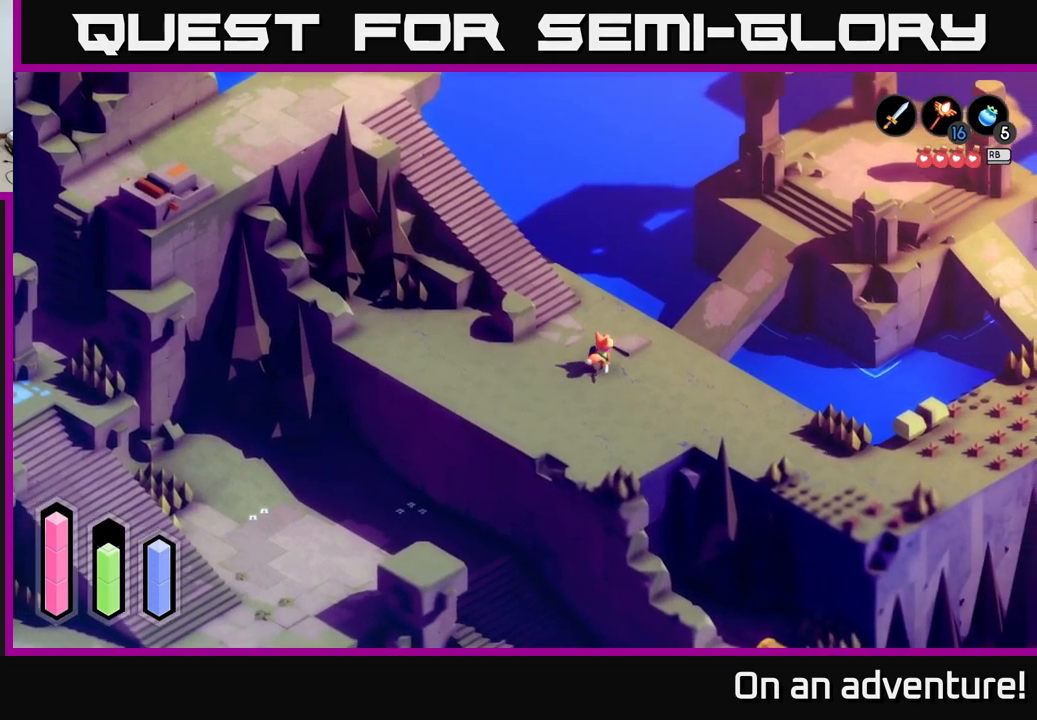
{"buttons": ["A"], "left_stick": "up-left", "right_stick": "center", "events": [[167, "left_stick", "up-left"]]}
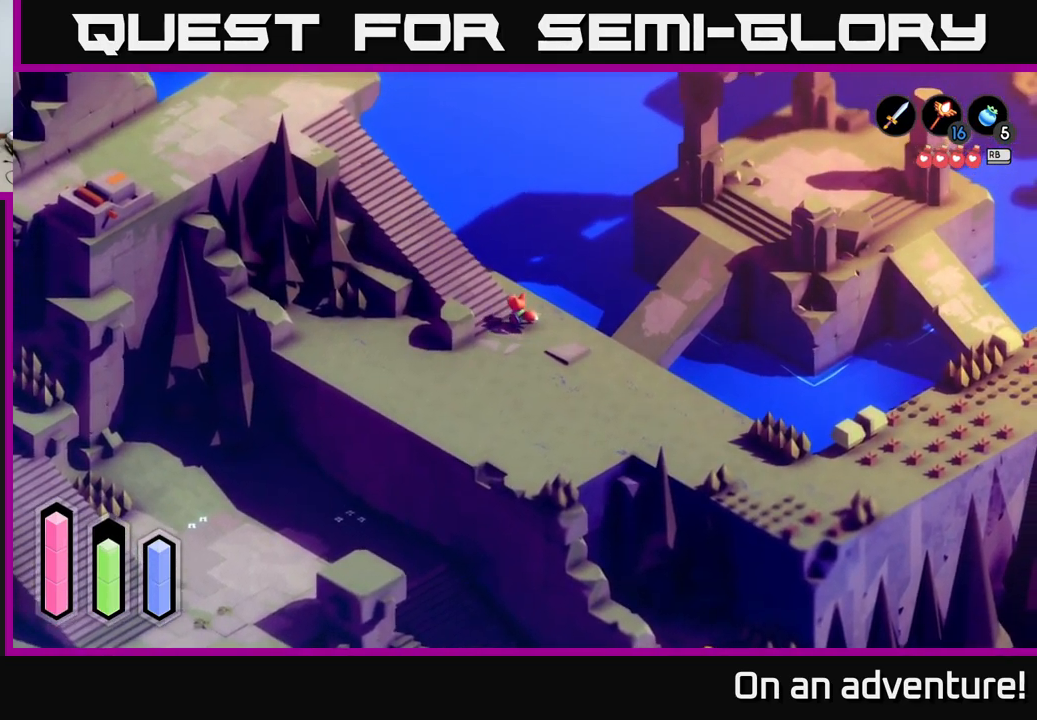
{"buttons": ["A"], "left_stick": "up", "right_stick": "center", "events": [[133, "left_stick", "up-right"], [450, "left_stick", "up"]]}
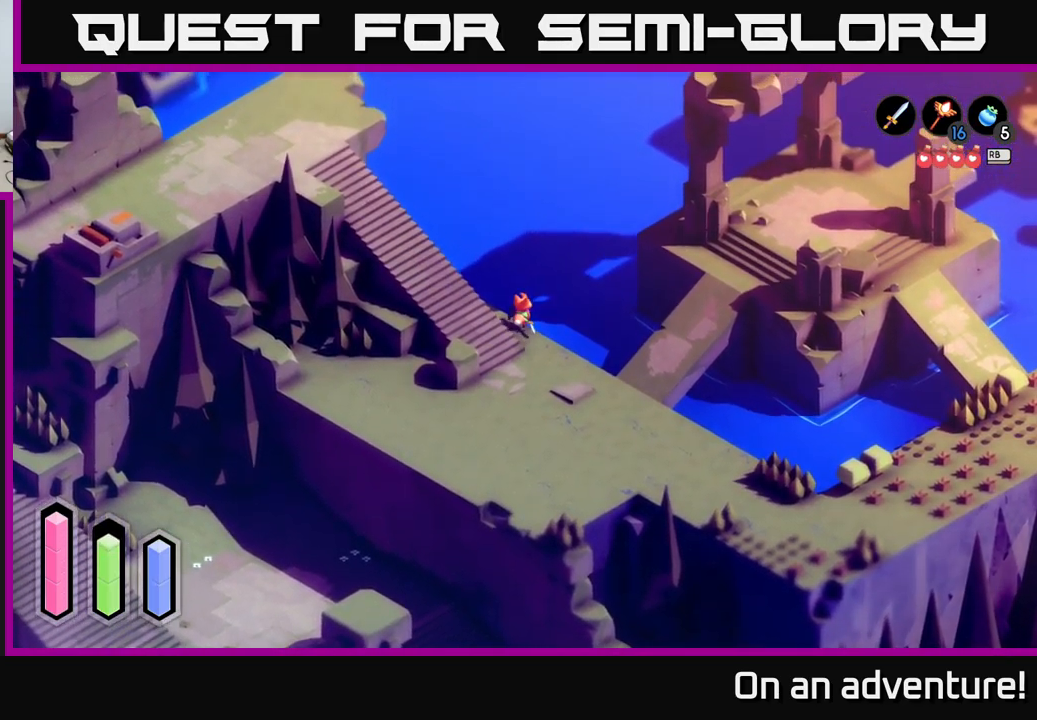
{"buttons": ["A"], "left_stick": "up-left", "right_stick": "center", "events": [[33, "left_stick", "up-left"]]}
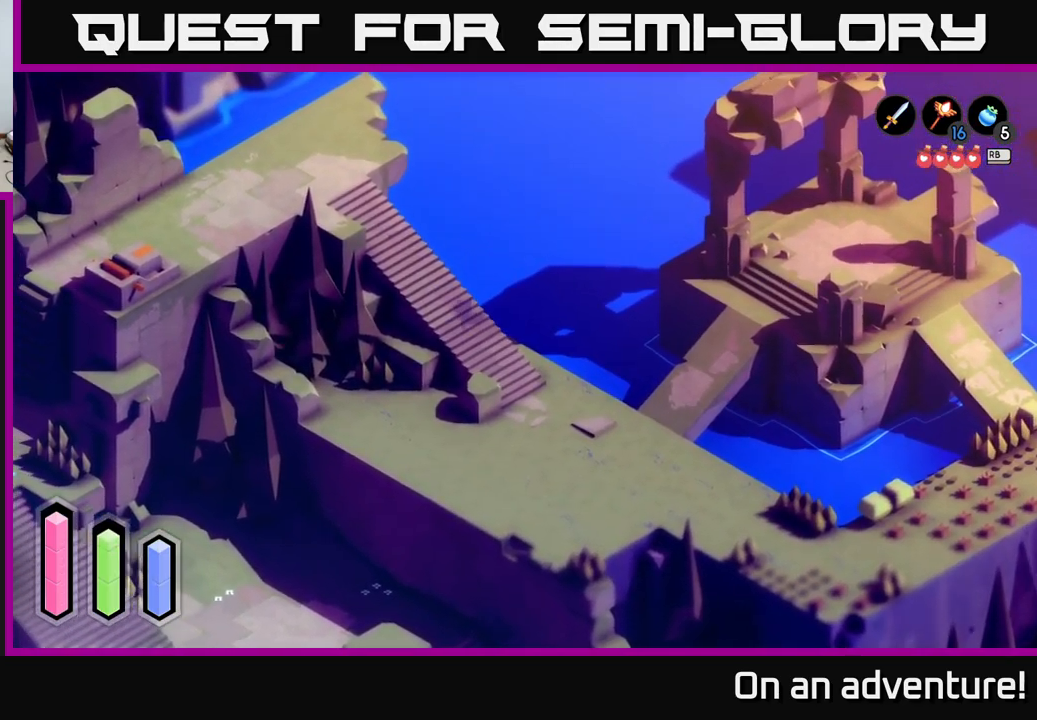
{"buttons": ["A"], "left_stick": "up-left", "right_stick": "center", "events": []}
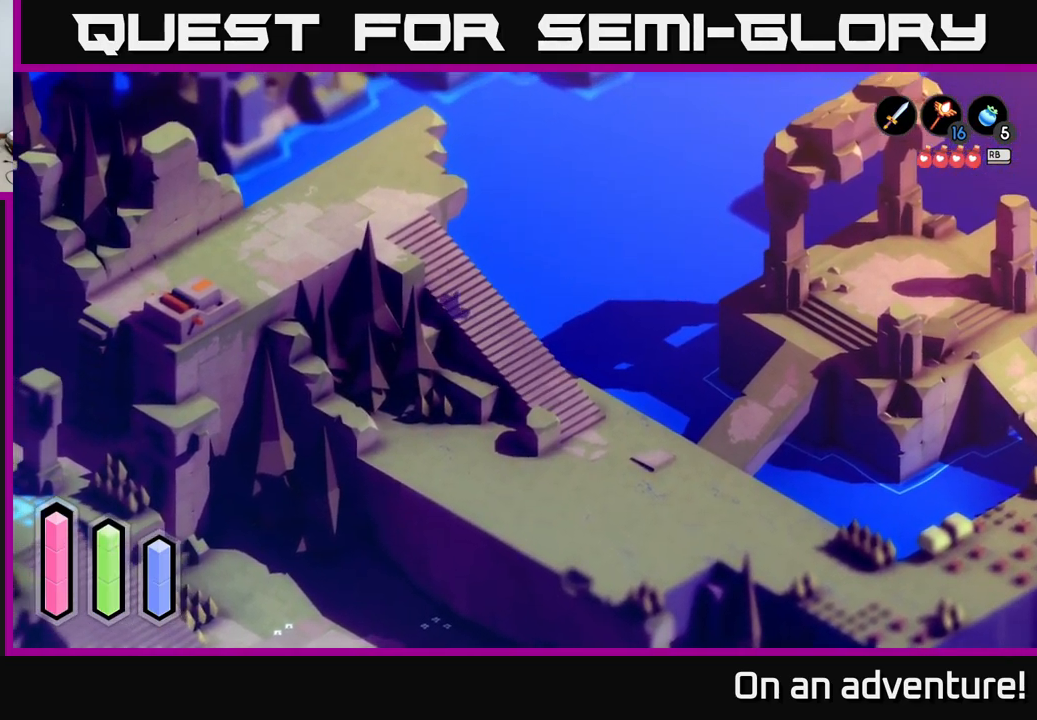
{"buttons": ["A"], "left_stick": "left", "right_stick": "center", "events": [[267, "left_stick", "left"]]}